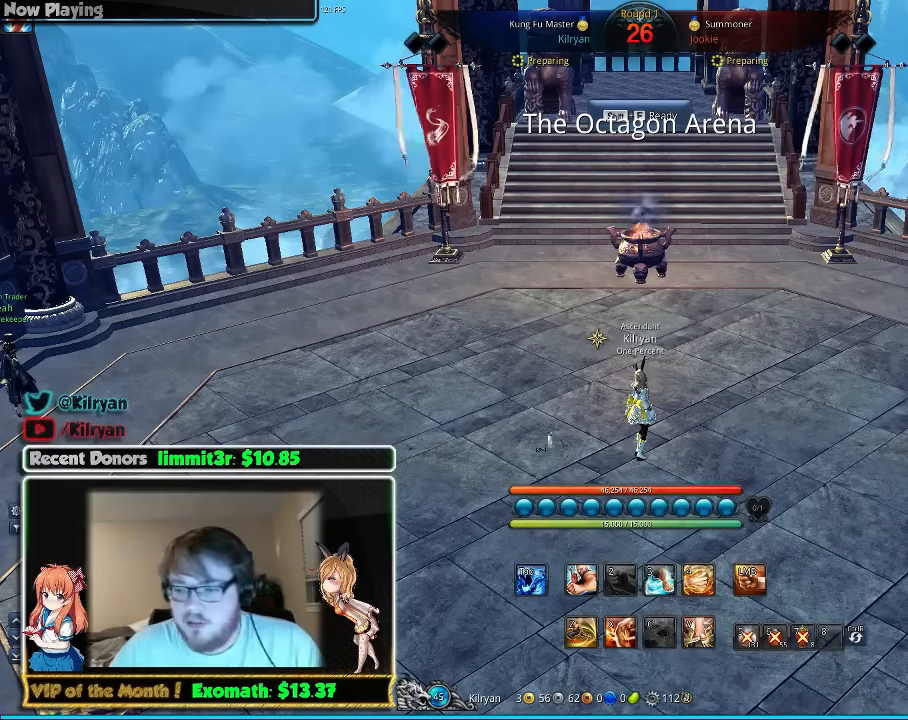
Gameplay with keyboard and mouse; each line is a JSON object with the keys and mouse buttons held at the frame after it. "events" lists presses ("down") and releases ("up") of "1", "2", "3", "4", "5", "a", "alt", "c", "ctrl", "d", "e", "f", "q", "r", "s", "shift", "space", "tab", "v", "w", "x", "z", "mouse_left", "mouse_middle", "mouse_right", "mouse_wheel_up" and "mouse_wheel_down" between this image and that frame as [ms after this image, input, new state], when the widget could be followed in between. "mouse_left", "mouse_middle", "mouse_right", "mouse_wheel_up", "mouse_wheel_down" = the "left", "middle", "right", "wheel_up", "wheel_down" buttons of the "mouse" list. No other keys are recorded. Mouse movement is not recorded.
{"keys": ["w"], "mouse": [], "events": [[120, "w", "down"]]}
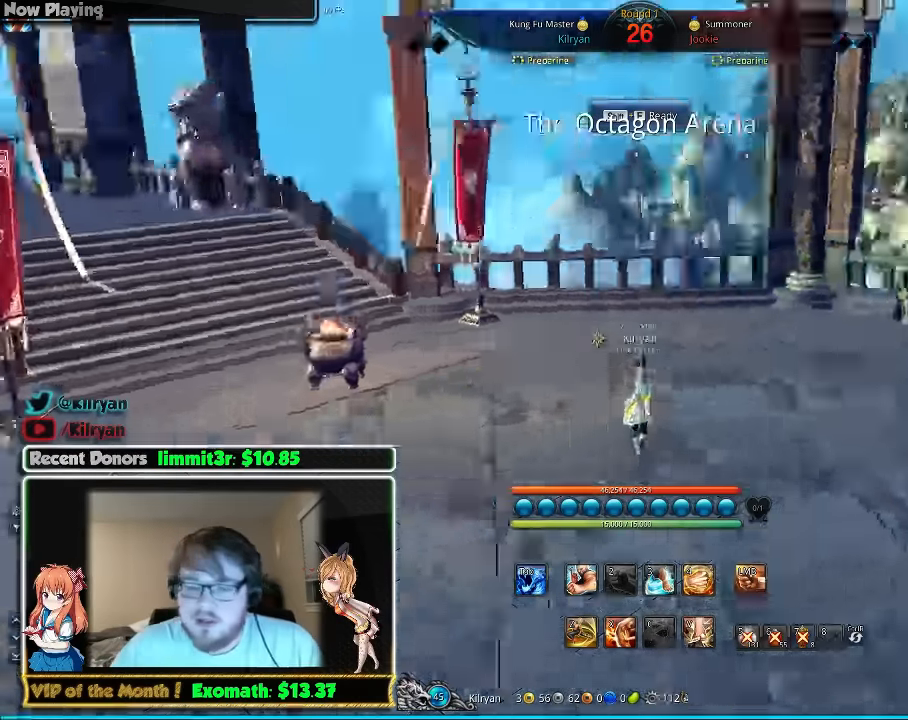
{"keys": [], "mouse": [], "events": [[220, "w", "up"]]}
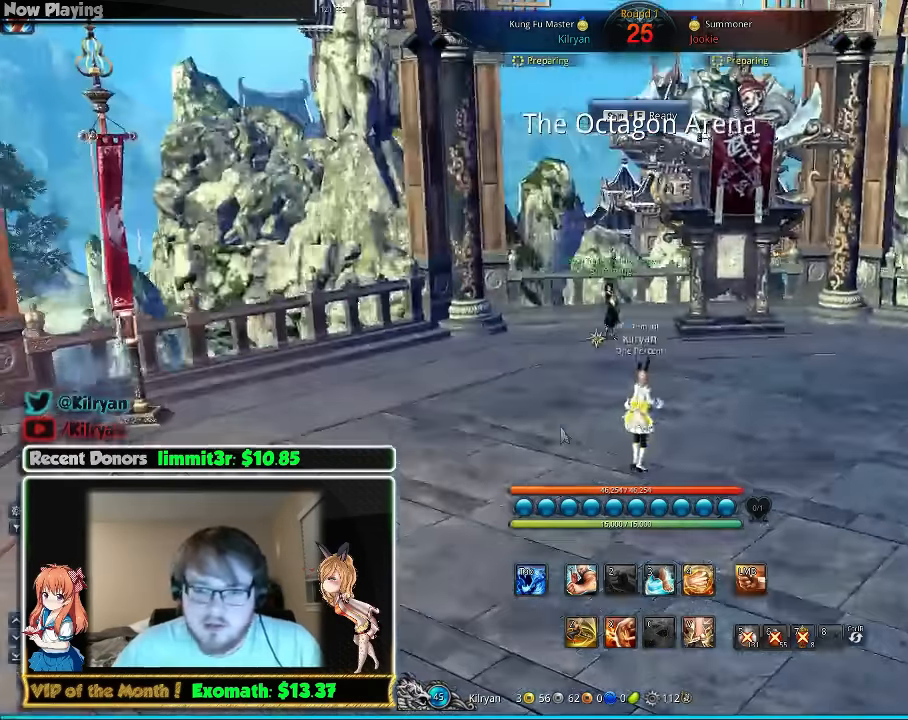
{"keys": [], "mouse": [], "events": []}
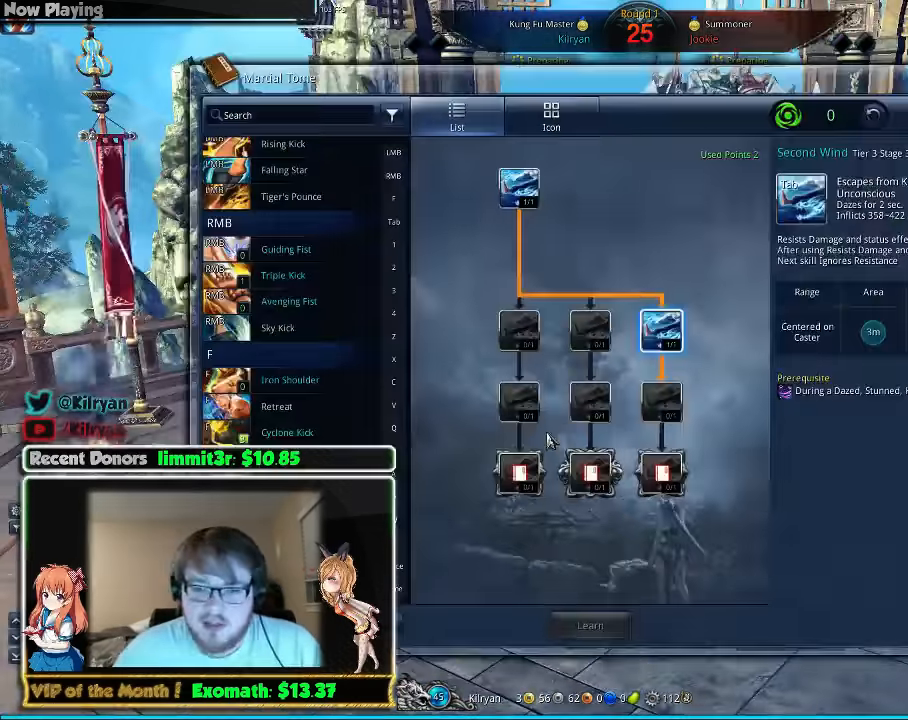
{"keys": [], "mouse": [], "events": []}
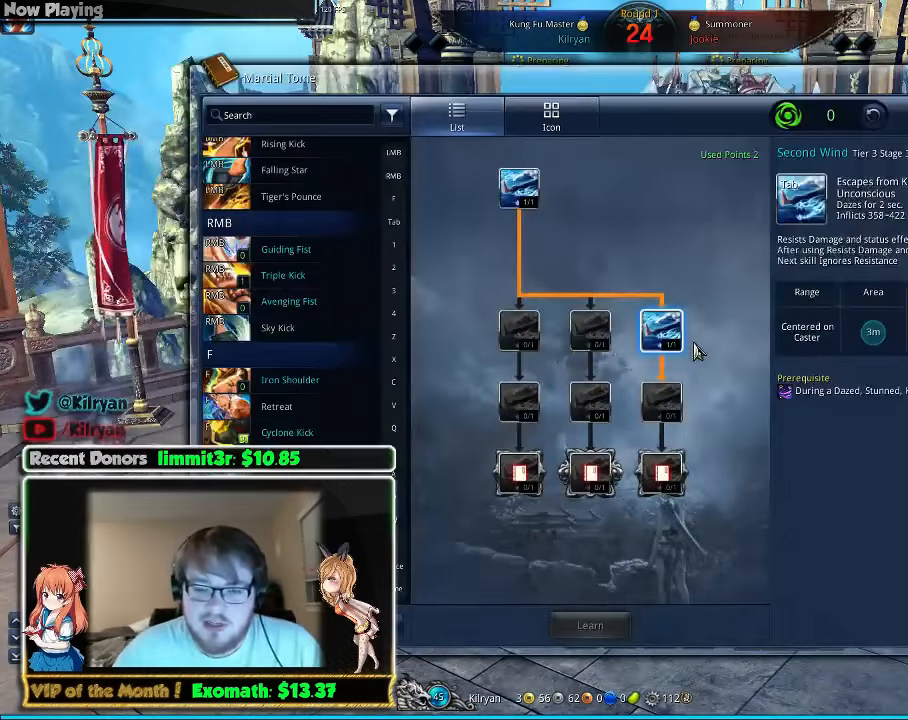
{"keys": [], "mouse": [], "events": []}
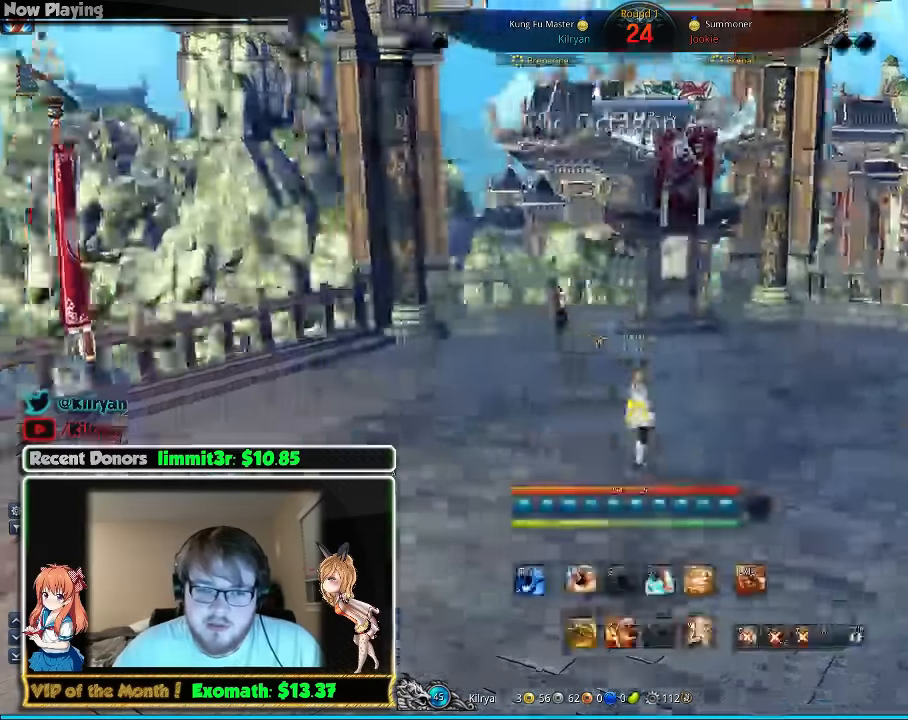
{"keys": ["w"], "mouse": [], "events": [[220, "w", "down"]]}
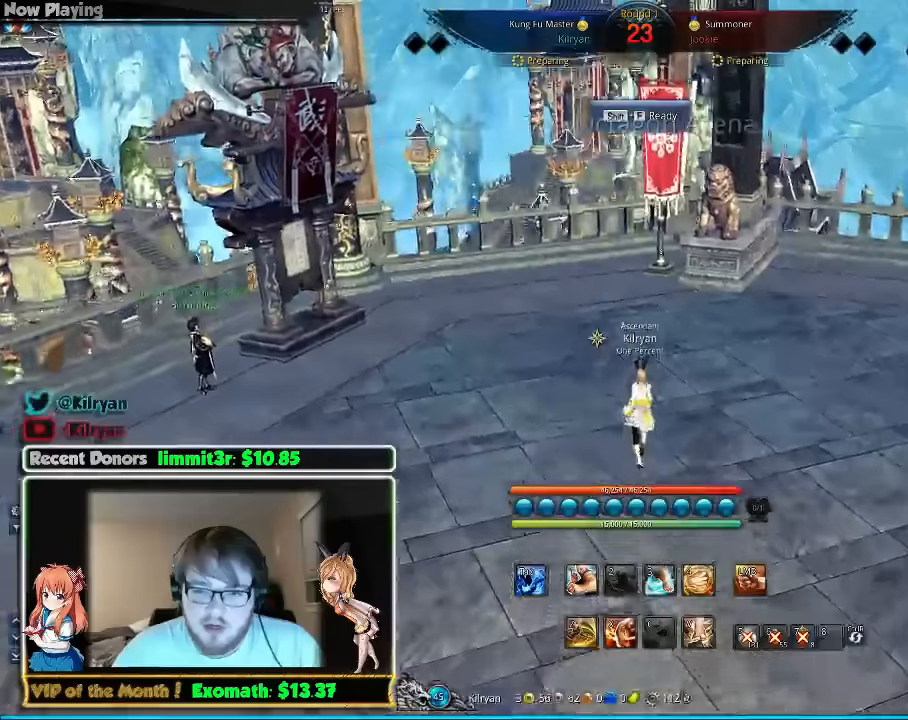
{"keys": [], "mouse": [], "events": [[160, "w", "up"]]}
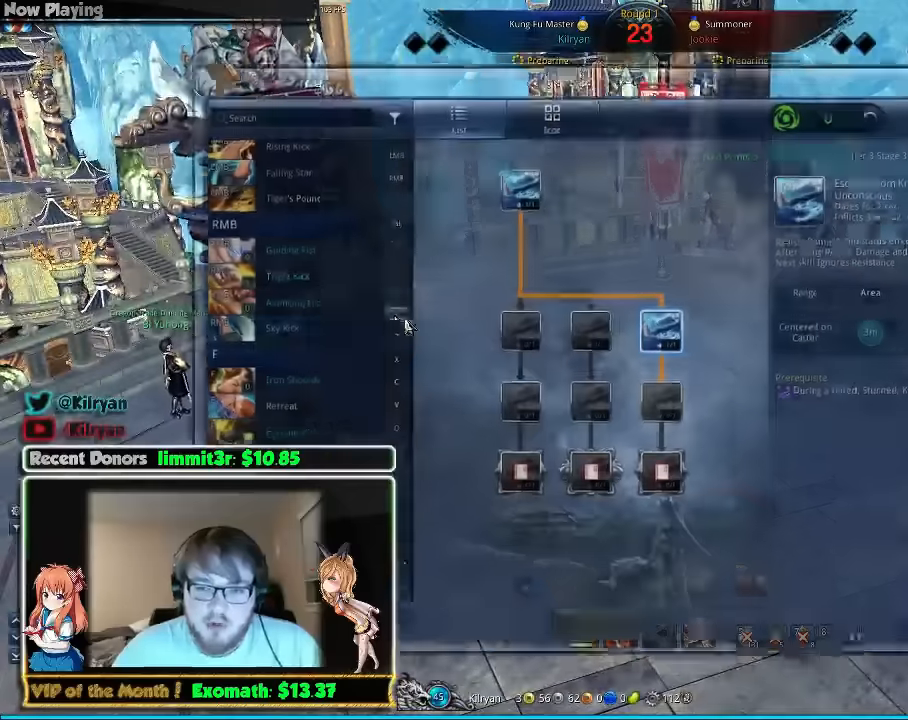
{"keys": [], "mouse": [], "events": []}
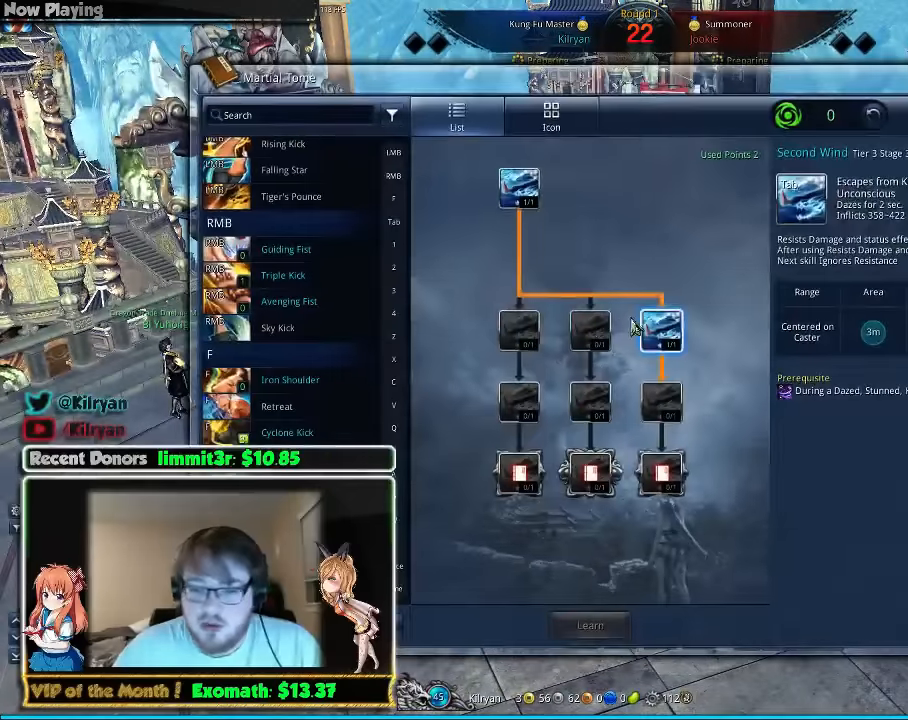
{"keys": [], "mouse": ["left"], "events": [[160, "mouse_right", "down"], [220, "mouse_right", "up"], [500, "mouse_left", "down"]]}
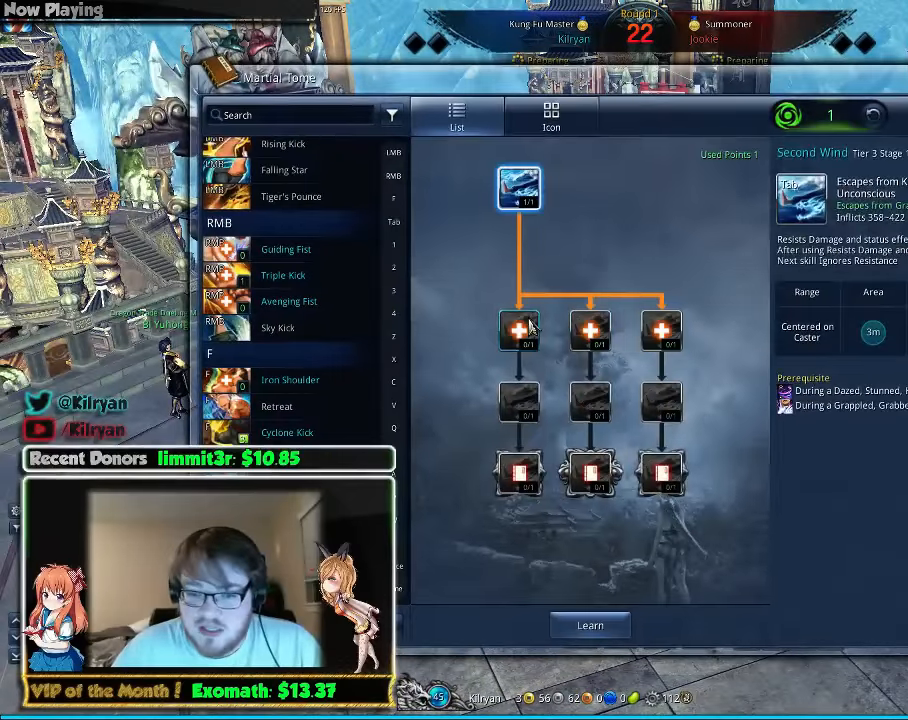
{"keys": [], "mouse": [], "events": [[380, "mouse_left", "up"]]}
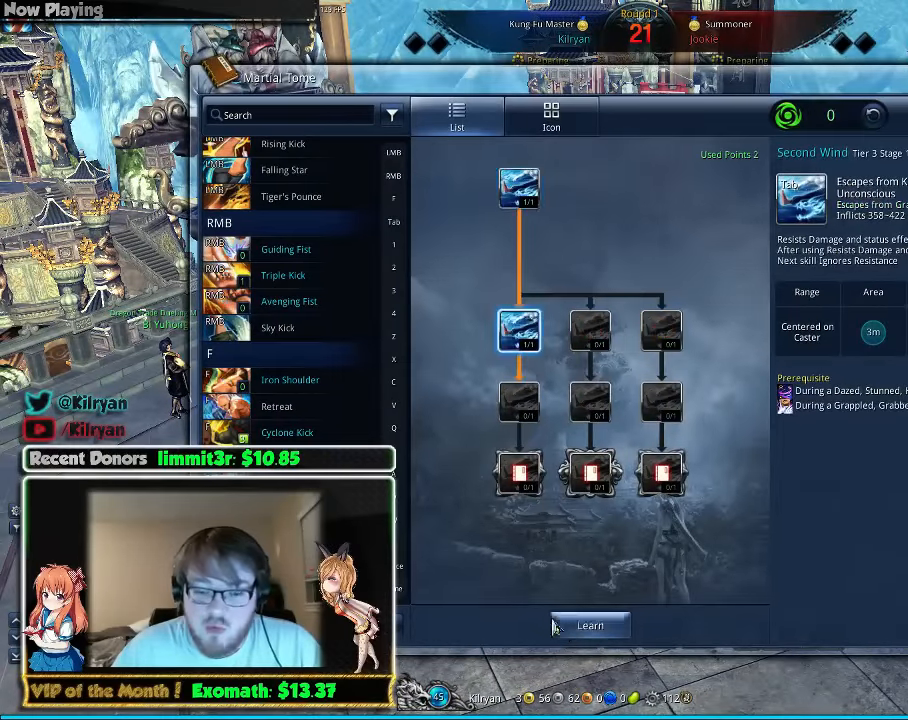
{"keys": [], "mouse": [], "events": [[120, "mouse_left", "down"], [240, "mouse_left", "up"]]}
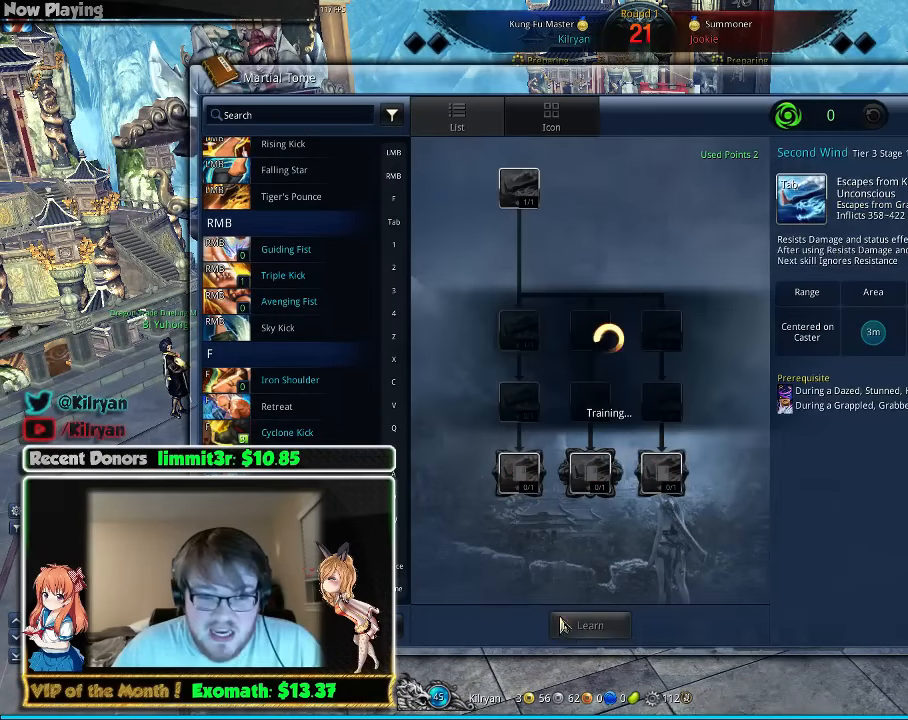
{"keys": [], "mouse": [], "events": []}
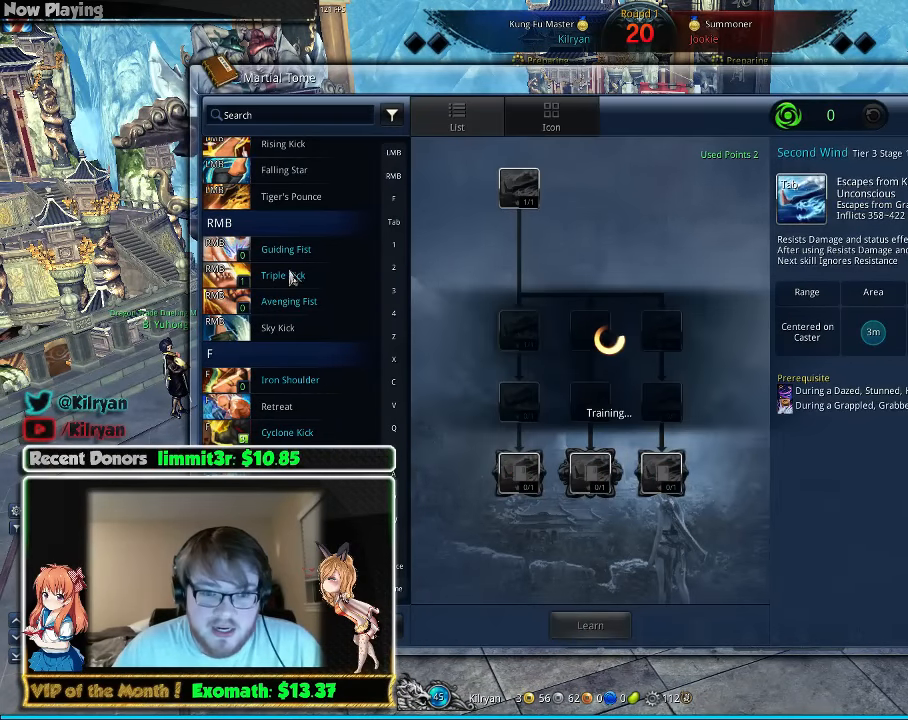
{"keys": [], "mouse": [], "events": []}
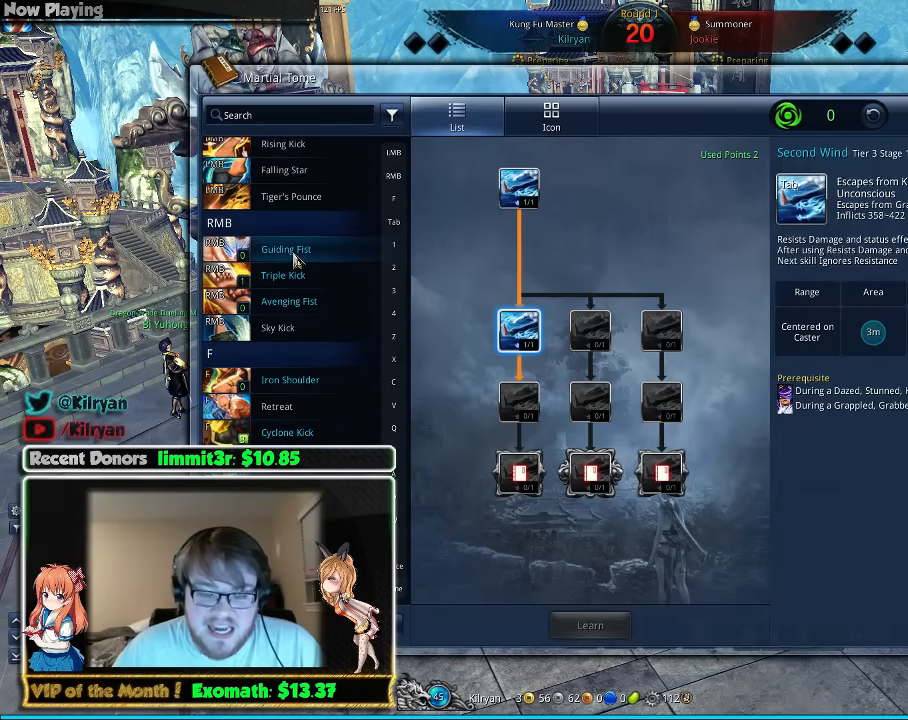
{"keys": [], "mouse": ["left"], "events": [[260, "mouse_left", "down"]]}
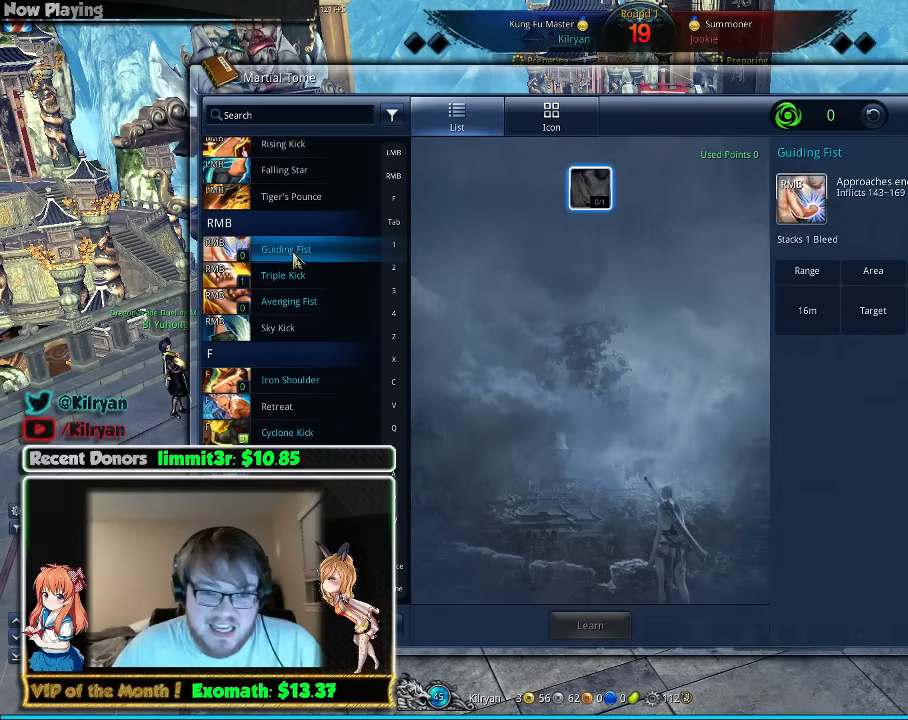
{"keys": [], "mouse": [], "events": [[100, "mouse_left", "up"]]}
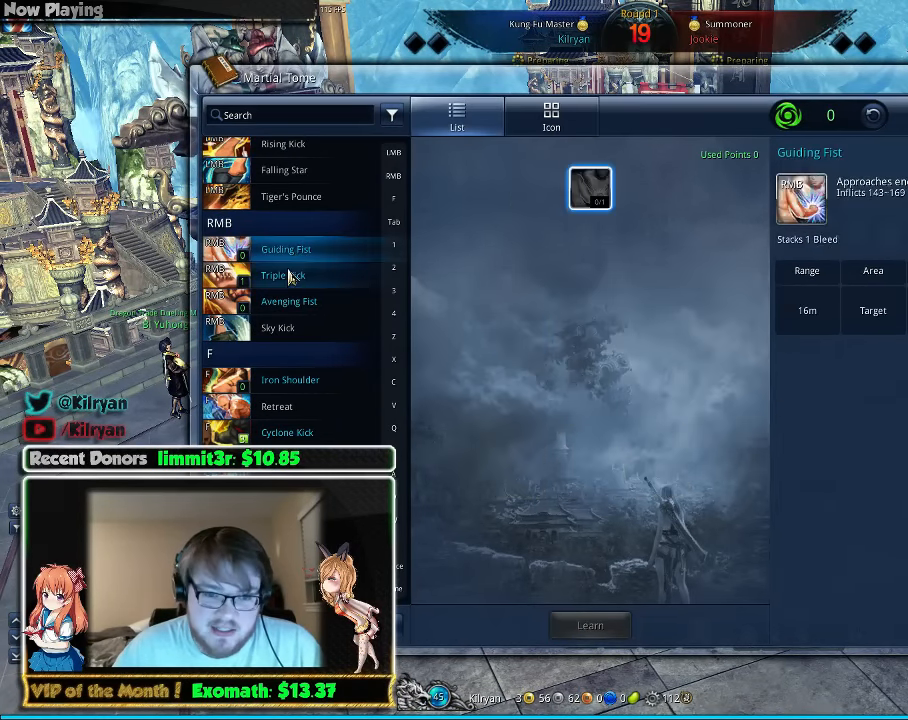
{"keys": [], "mouse": [], "events": [[240, "mouse_left", "down"], [300, "mouse_left", "up"]]}
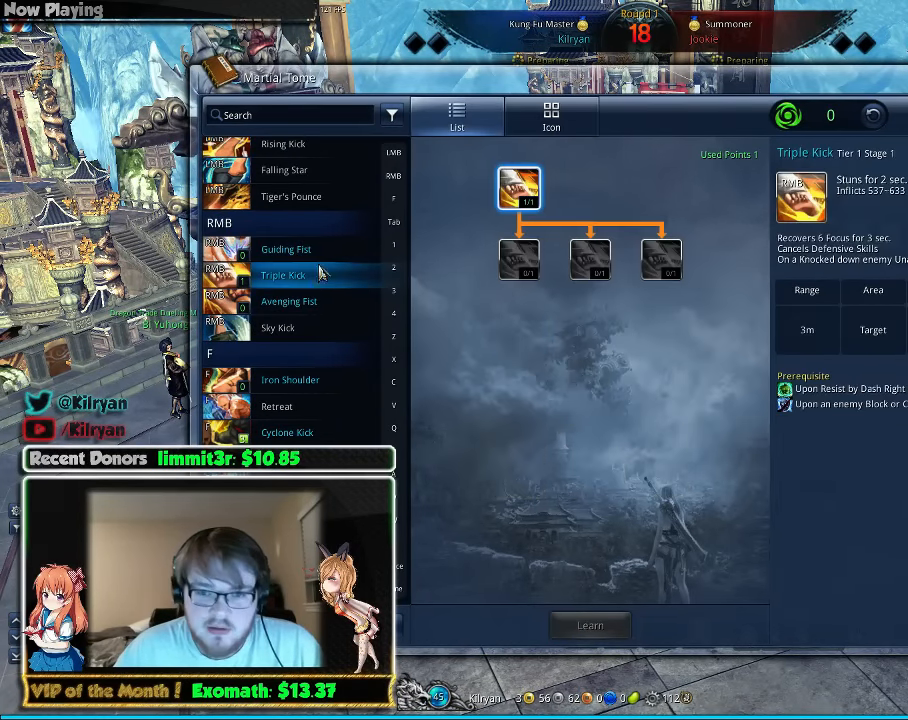
{"keys": [], "mouse": [], "events": []}
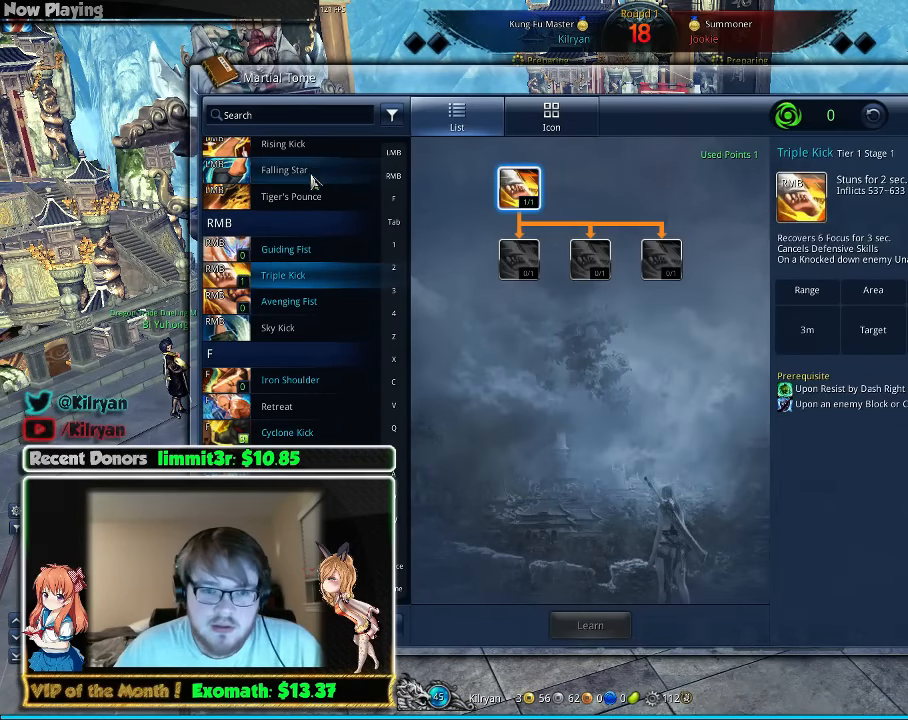
{"keys": [], "mouse": ["wheel_down"], "events": [[340, "mouse_wheel_down", "down"], [440, "mouse_wheel_down", "up"], [480, "mouse_wheel_down", "down"]]}
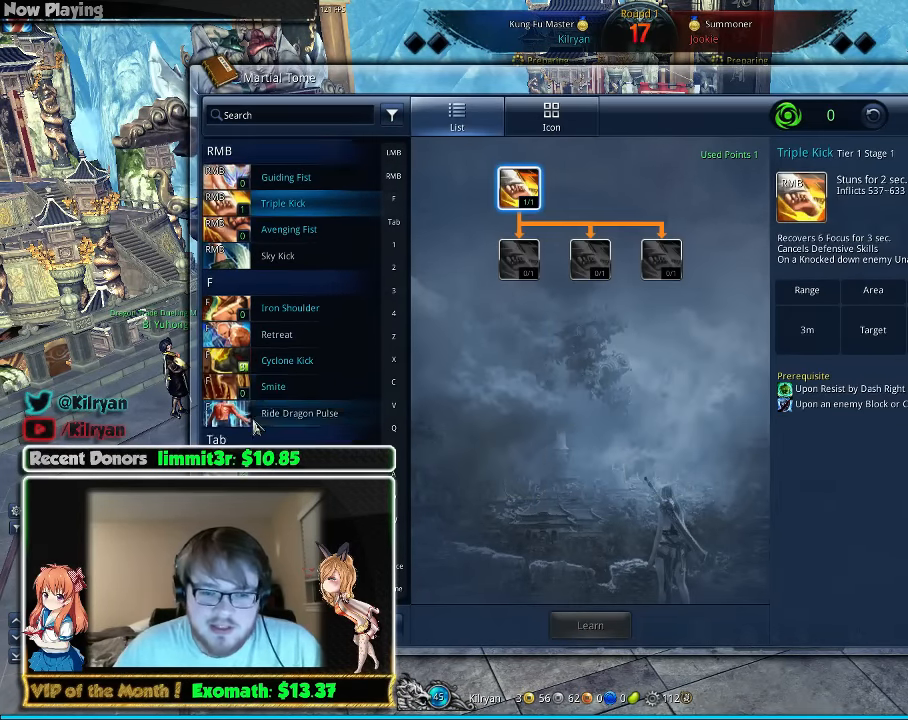
{"keys": [], "mouse": [], "events": [[100, "mouse_wheel_down", "up"], [300, "mouse_wheel_down", "down"], [300, "mouse_wheel_up", "down"], [340, "mouse_wheel_down", "up"], [400, "mouse_wheel_up", "up"]]}
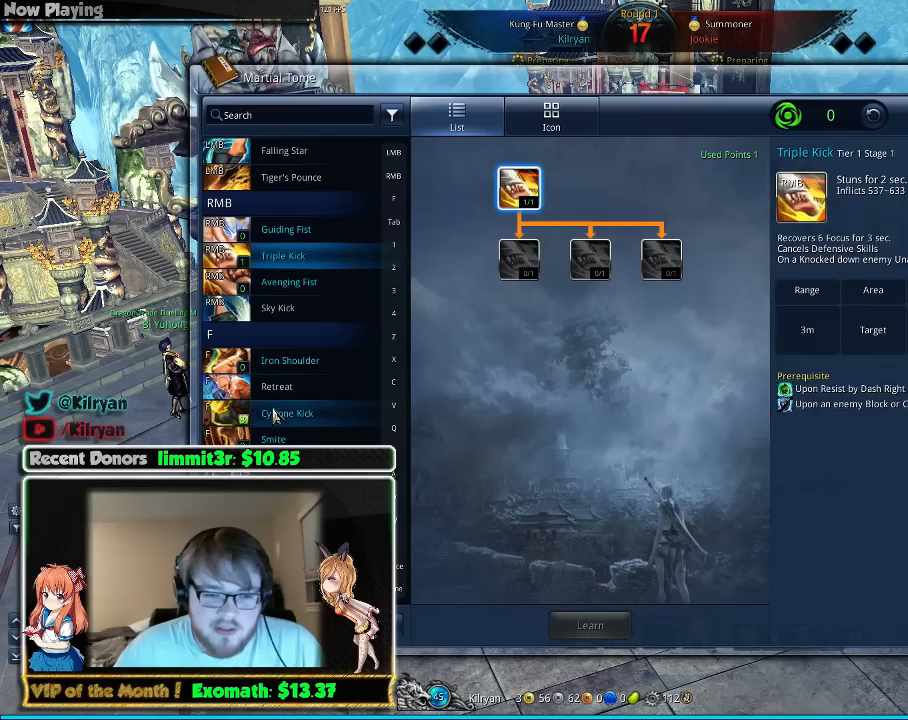
{"keys": [], "mouse": [], "events": [[240, "mouse_wheel_down", "down"], [400, "mouse_wheel_down", "up"]]}
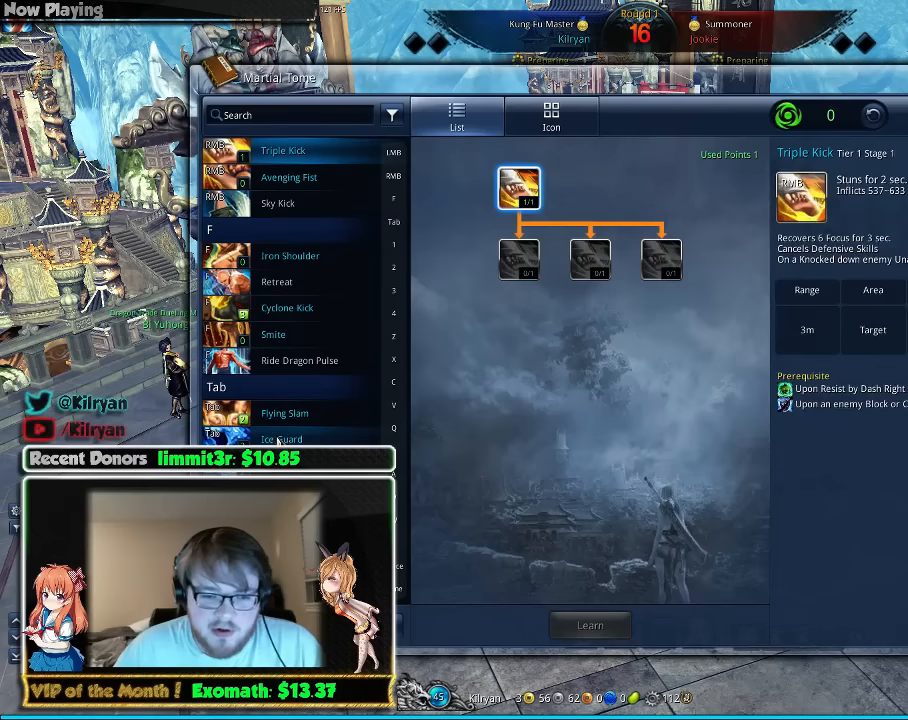
{"keys": [], "mouse": [], "events": [[180, "mouse_wheel_down", "down"], [280, "mouse_wheel_down", "up"]]}
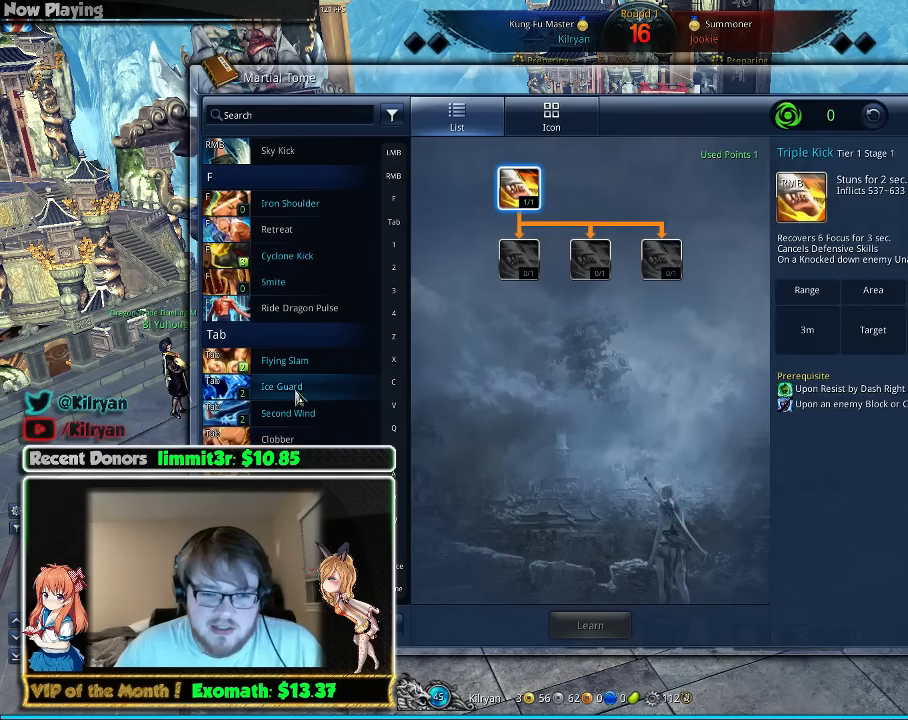
{"keys": [], "mouse": [], "events": [[100, "mouse_left", "down"], [200, "mouse_left", "up"]]}
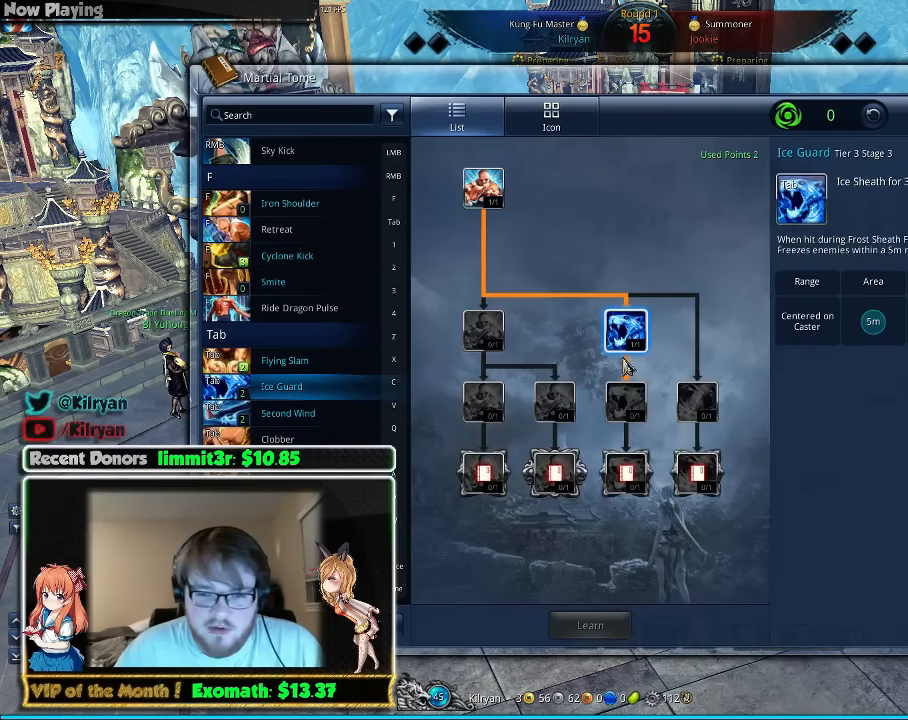
{"keys": [], "mouse": [], "events": []}
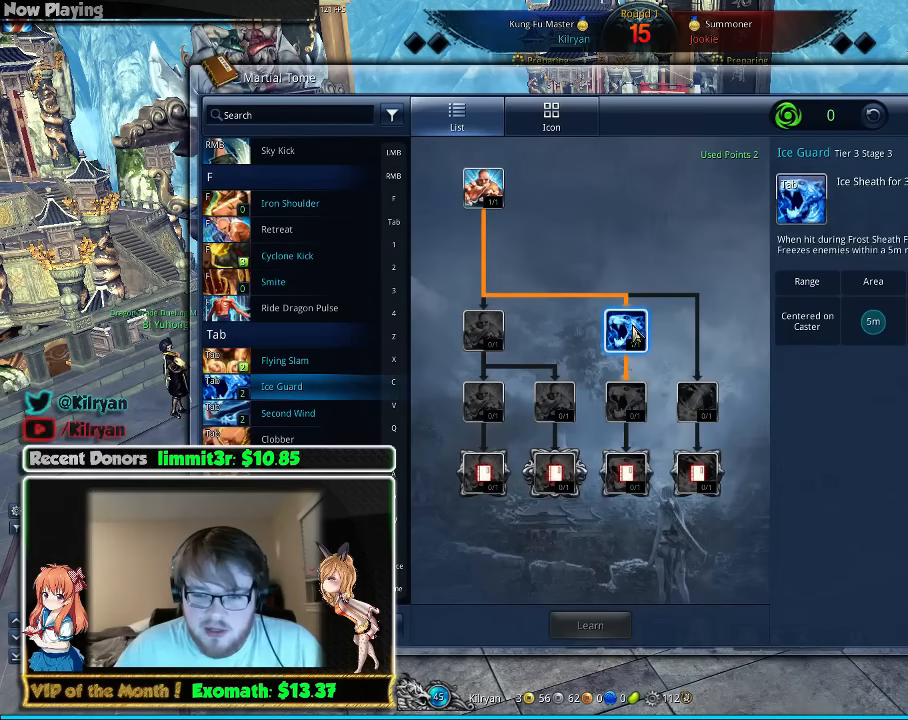
{"keys": [], "mouse": [], "events": []}
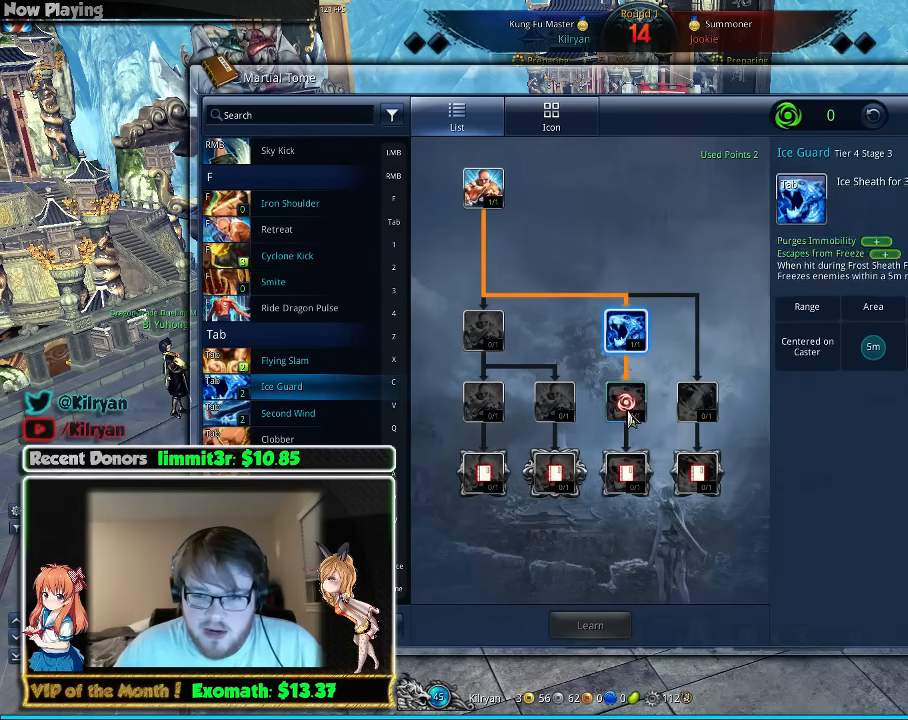
{"keys": ["shift"], "mouse": [], "events": [[440, "shift", "down"]]}
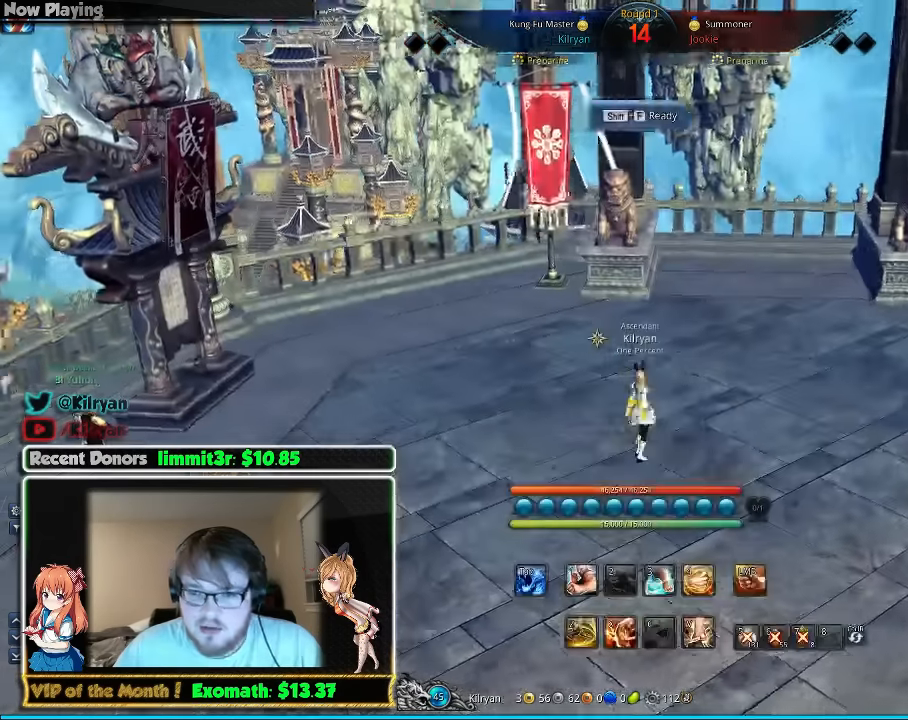
{"keys": [], "mouse": [], "events": [[20, "f", "down"], [80, "shift", "up"], [120, "f", "up"]]}
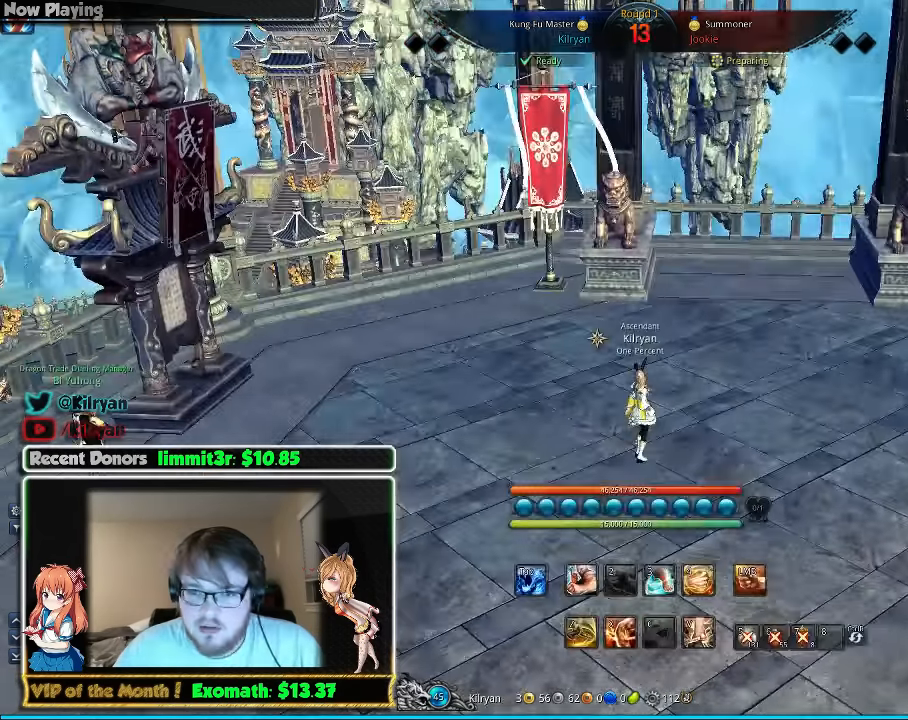
{"keys": ["w"], "mouse": [], "events": [[140, "w", "down"]]}